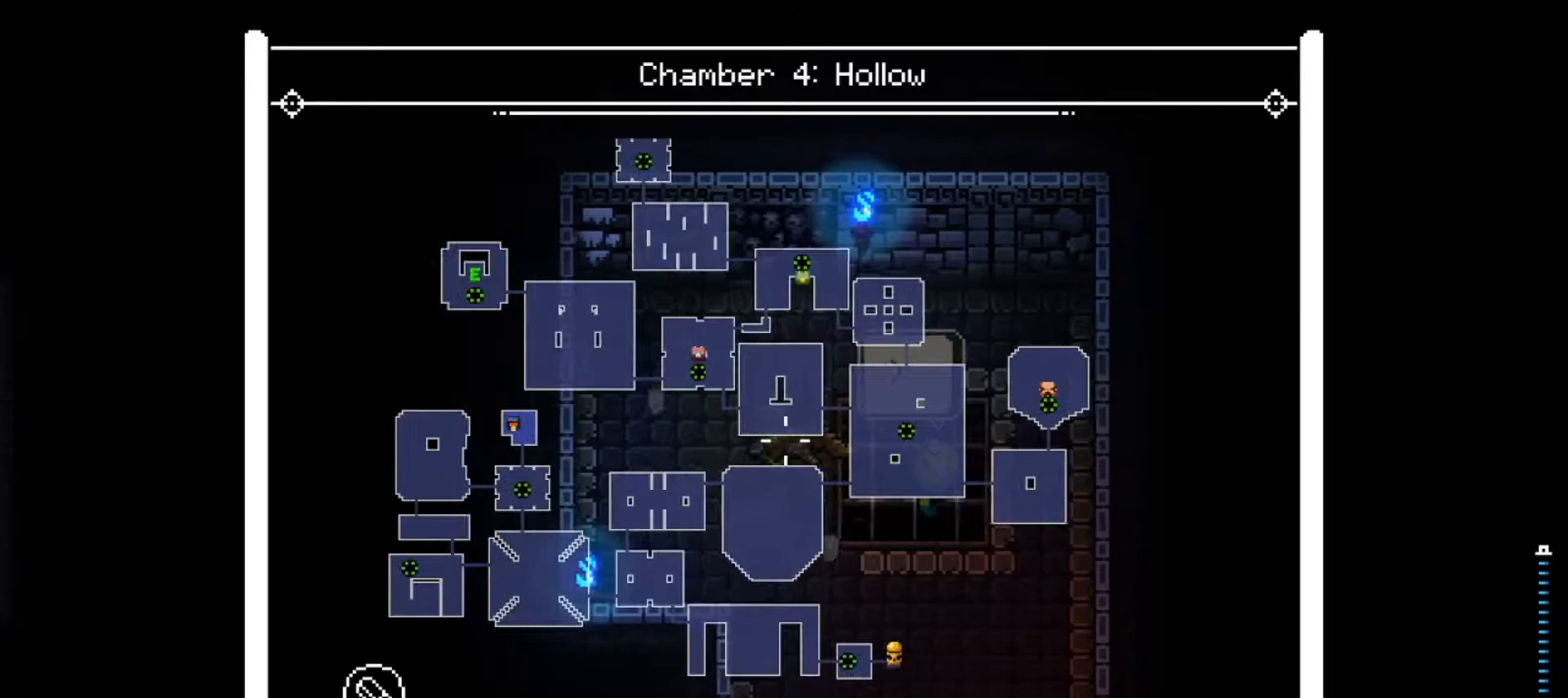
Gameplay with a controller (Xbox layout); each line is a JSON object with the inputs held at the frame after it. "events" lists button and stick changes between this image and that frame as [ms after this image, input, new state], when the widget could be followed in between.
{"buttons": ["L2"], "left_stick": "center", "right_stick": "center", "events": []}
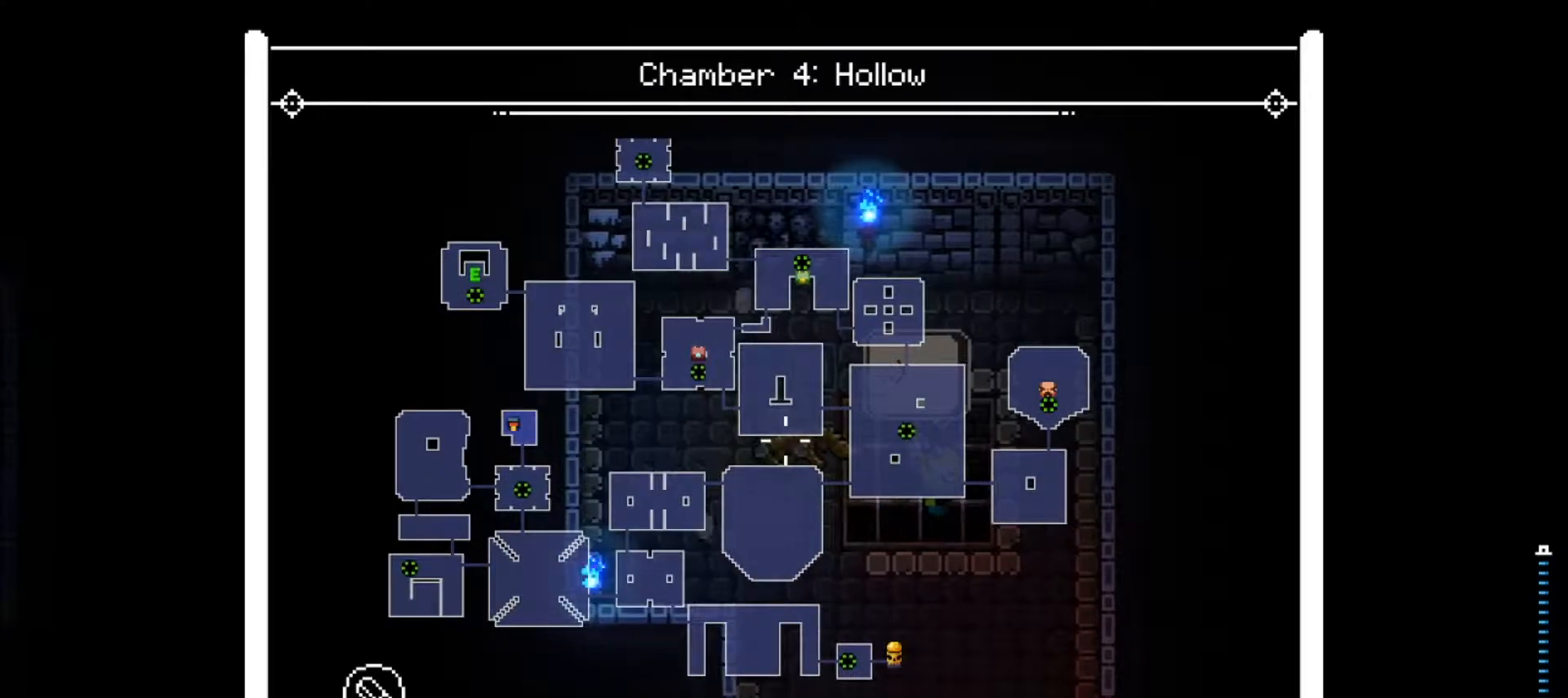
{"buttons": ["L2"], "left_stick": "center", "right_stick": "center", "events": []}
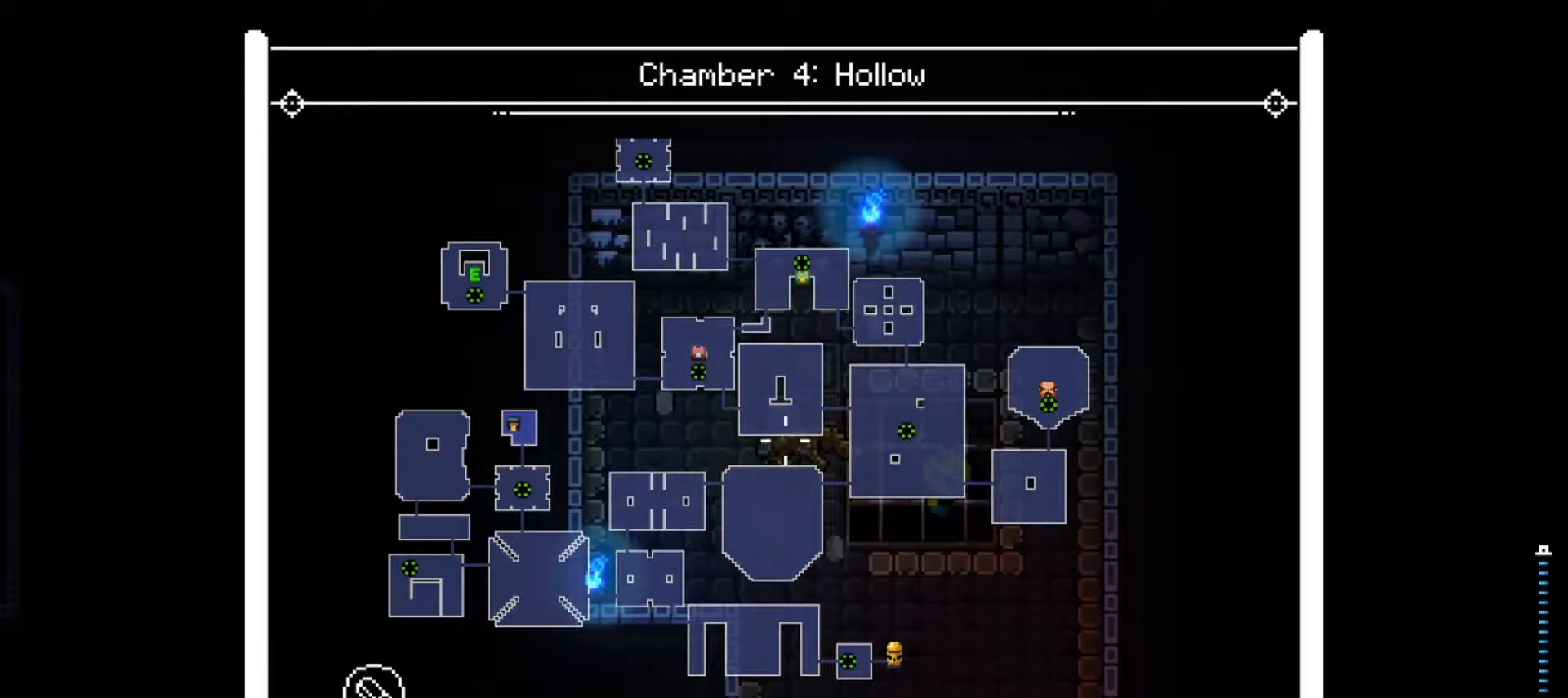
{"buttons": ["L2"], "left_stick": "center", "right_stick": "center", "events": []}
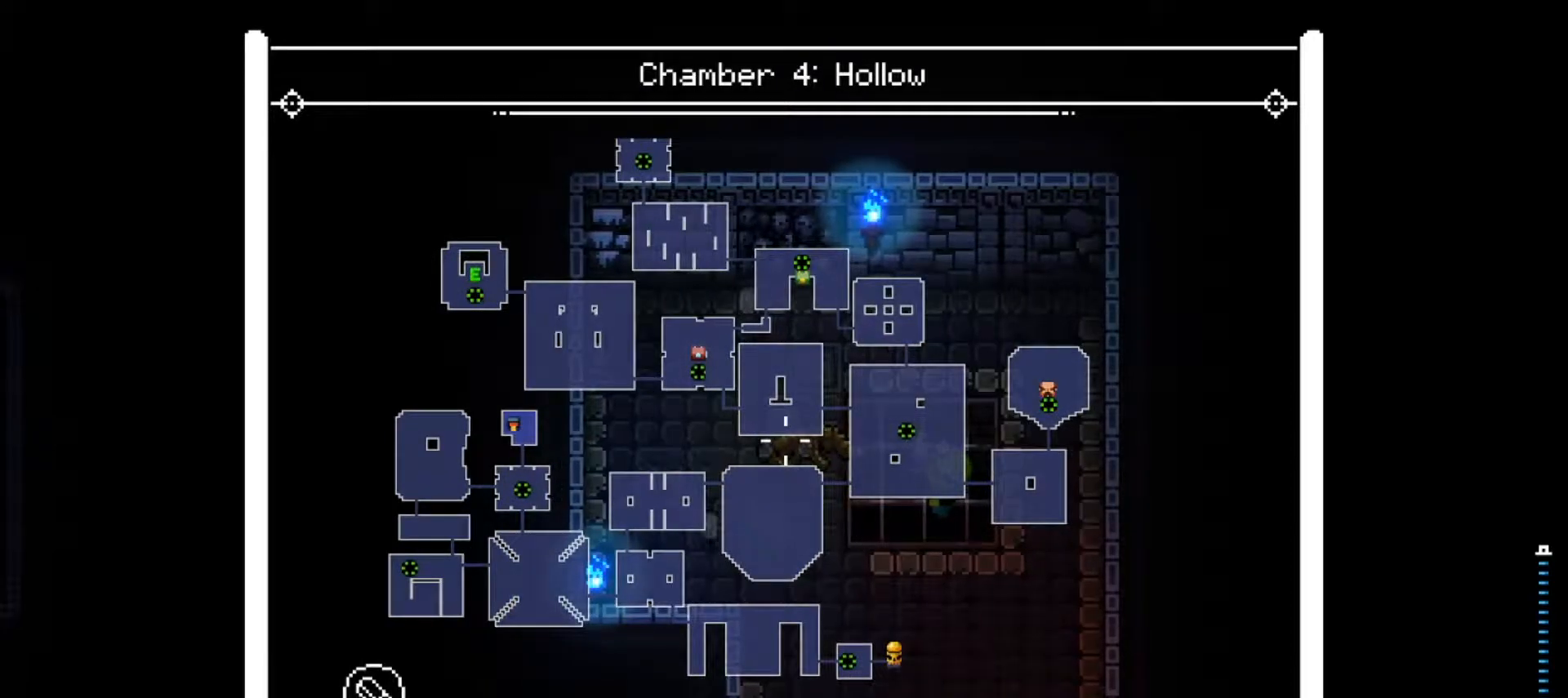
{"buttons": ["L2"], "left_stick": "center", "right_stick": "center", "events": []}
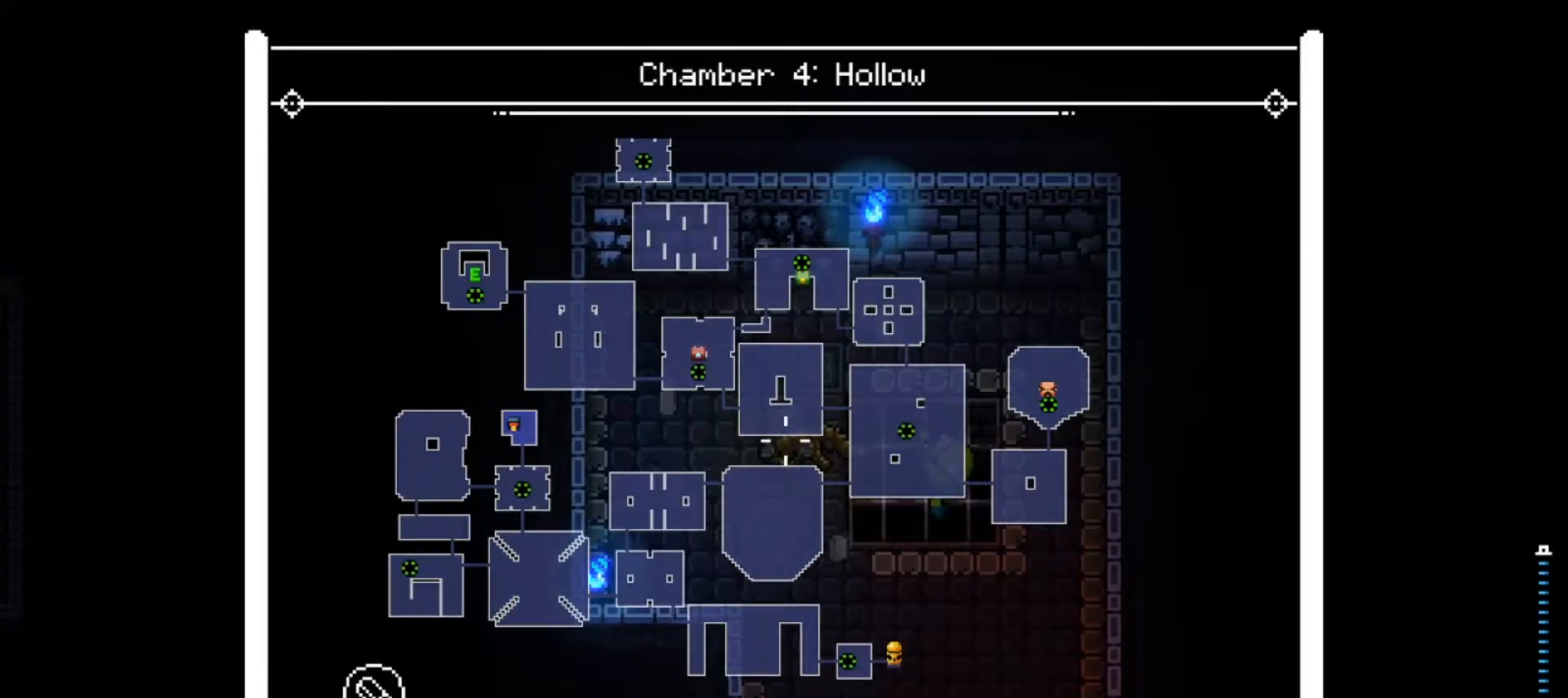
{"buttons": ["L2"], "left_stick": "center", "right_stick": "down", "events": [[17, "right_stick", "right"], [468, "right_stick", "down"]]}
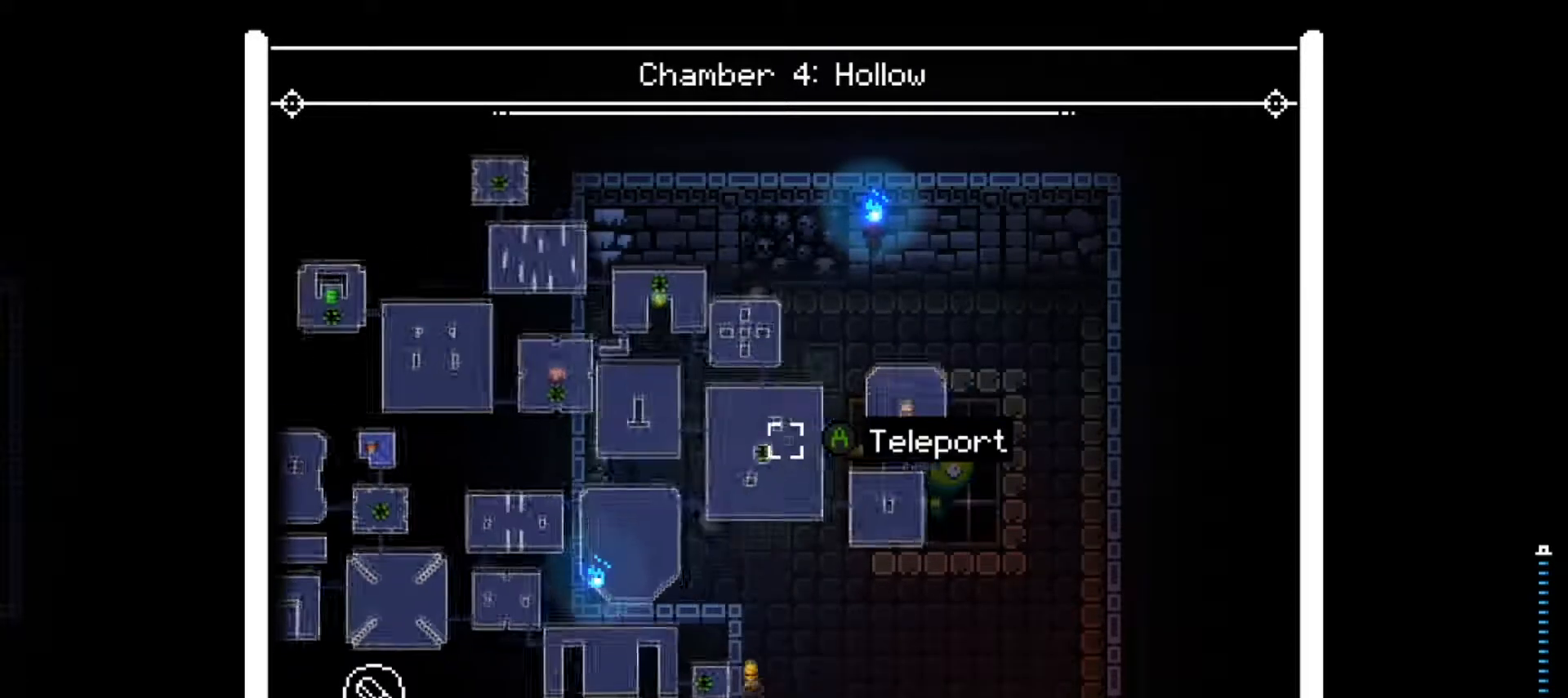
{"buttons": ["L2"], "left_stick": "center", "right_stick": "center", "events": [[67, "right_stick", "down-left"], [200, "right_stick", "left"], [467, "right_stick", "center"]]}
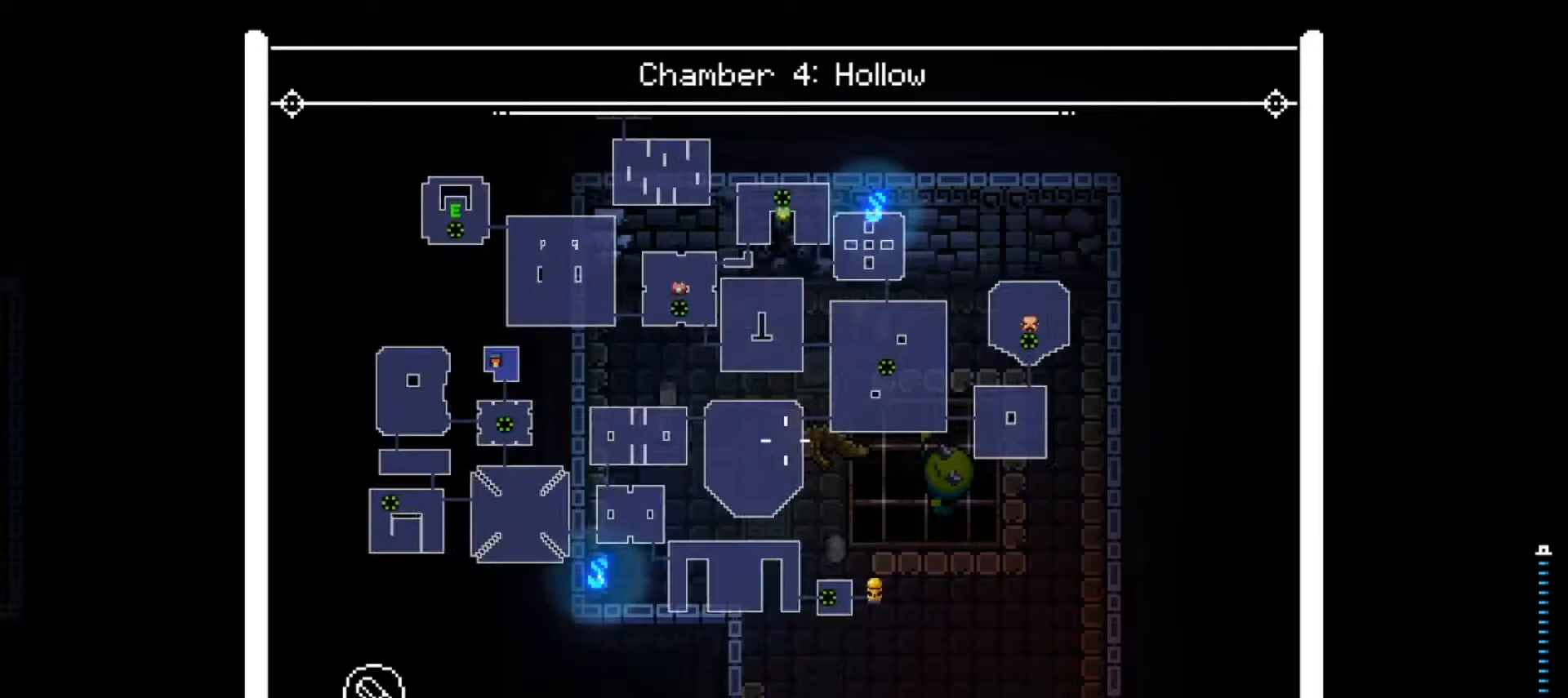
{"buttons": ["L2"], "left_stick": "center", "right_stick": "up", "events": [[267, "right_stick", "up"]]}
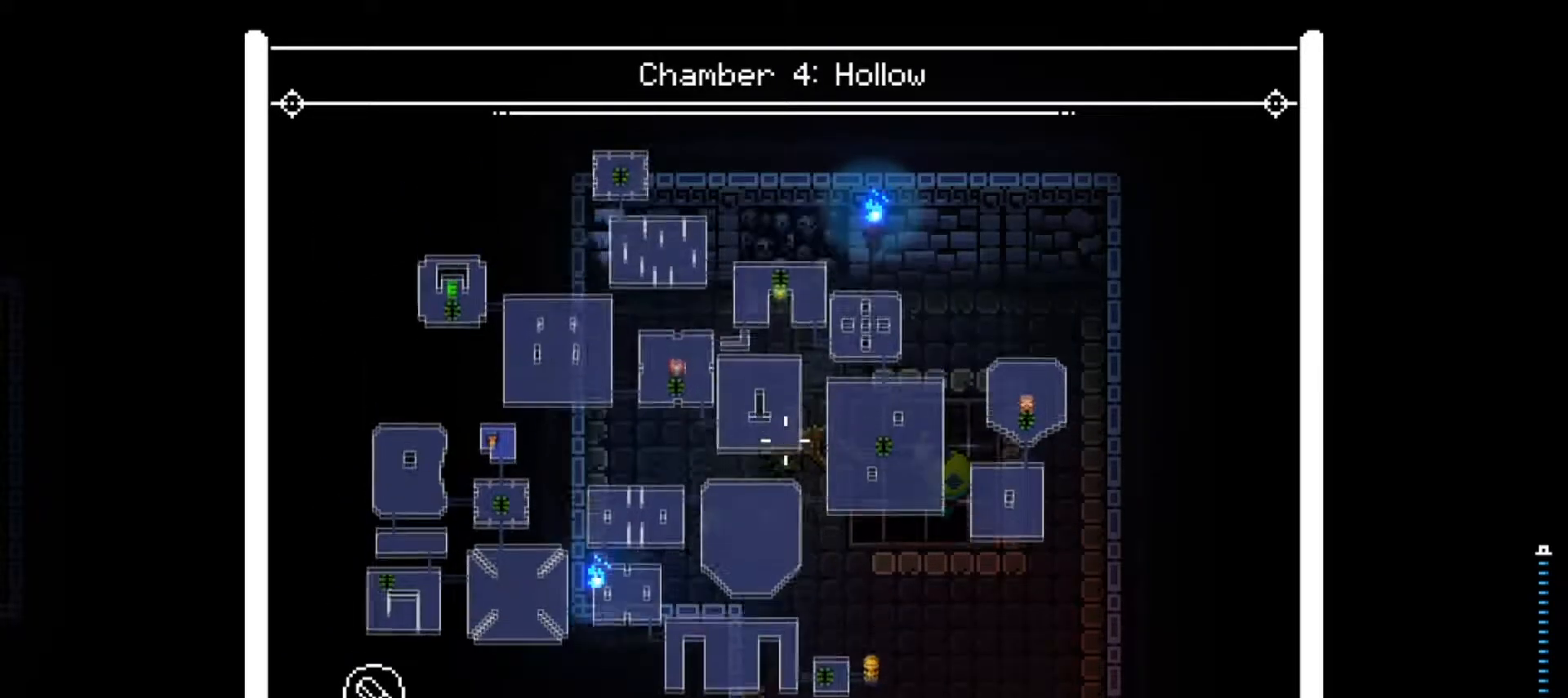
{"buttons": ["L2"], "left_stick": "center", "right_stick": "right", "events": [[184, "right_stick", "center"], [317, "right_stick", "right"]]}
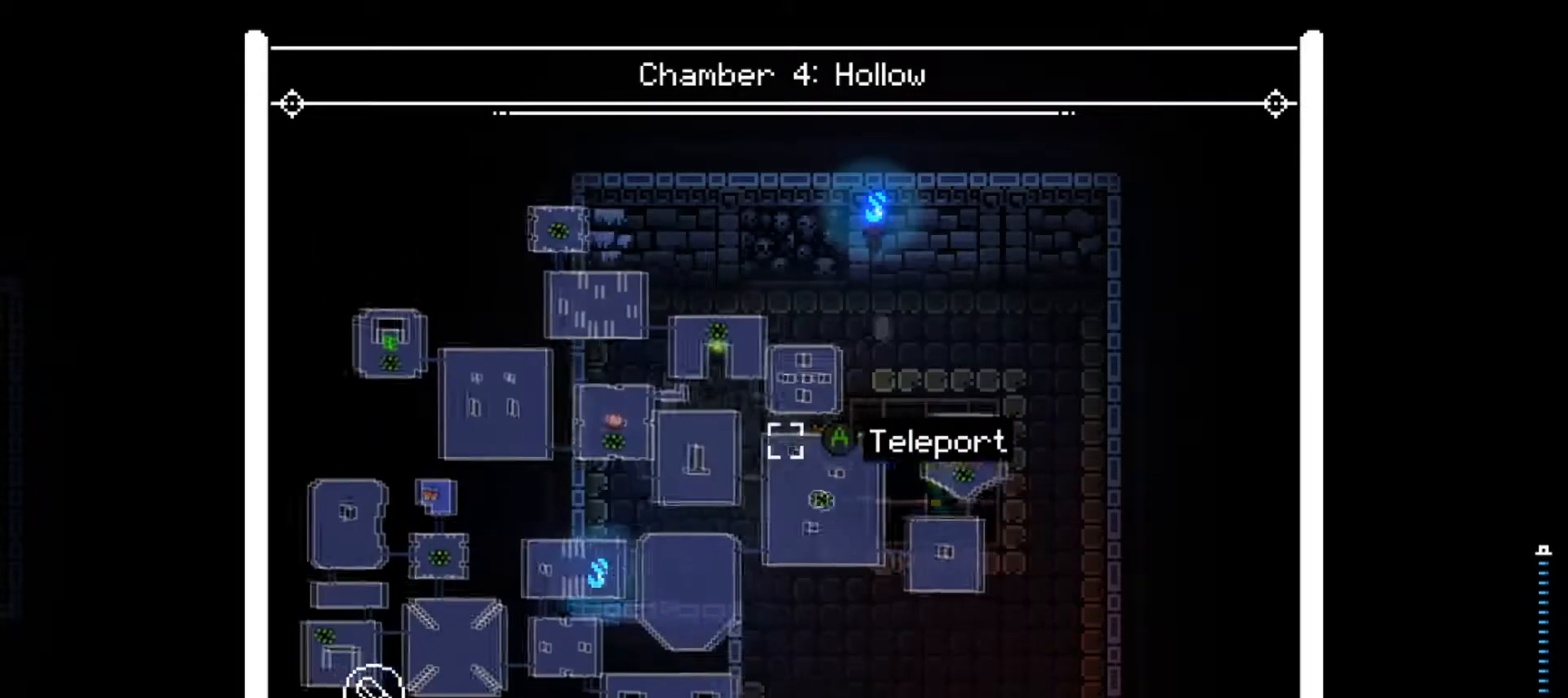
{"buttons": ["L2"], "left_stick": "center", "right_stick": "right", "events": []}
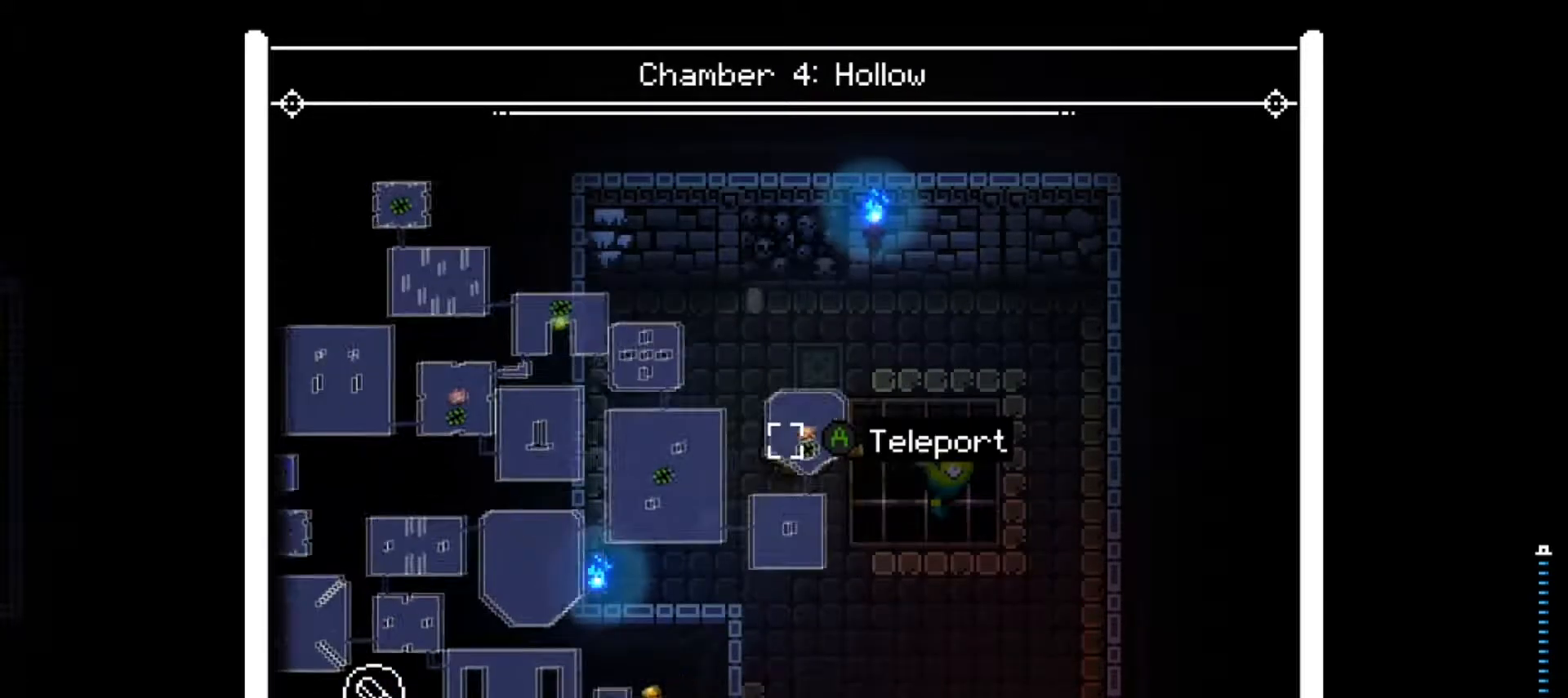
{"buttons": ["L2"], "left_stick": "center", "right_stick": "up", "events": [[34, "right_stick", "center"], [167, "A", "down"], [267, "A", "up"], [501, "right_stick", "up"]]}
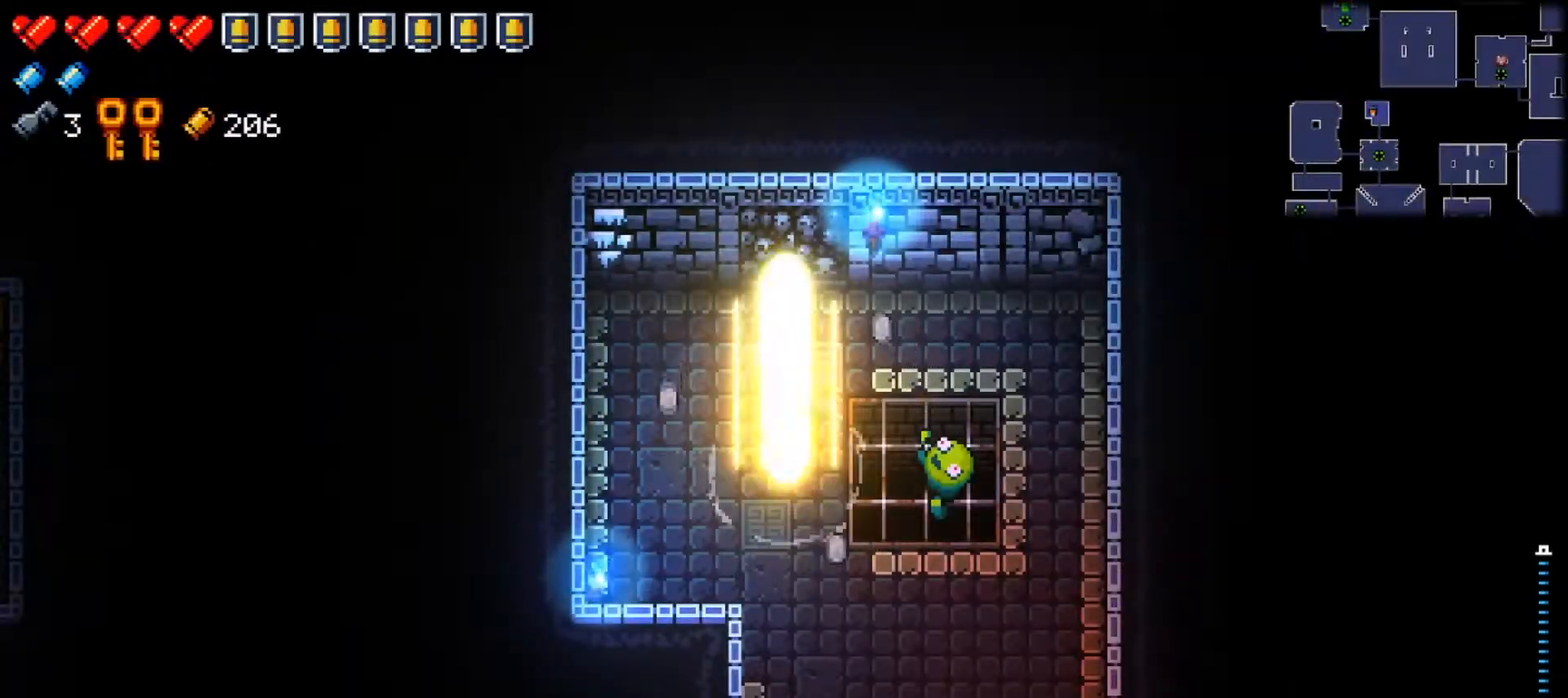
{"buttons": [], "left_stick": "up", "right_stick": "up", "events": [[83, "L2", "up"], [500, "left_stick", "up"]]}
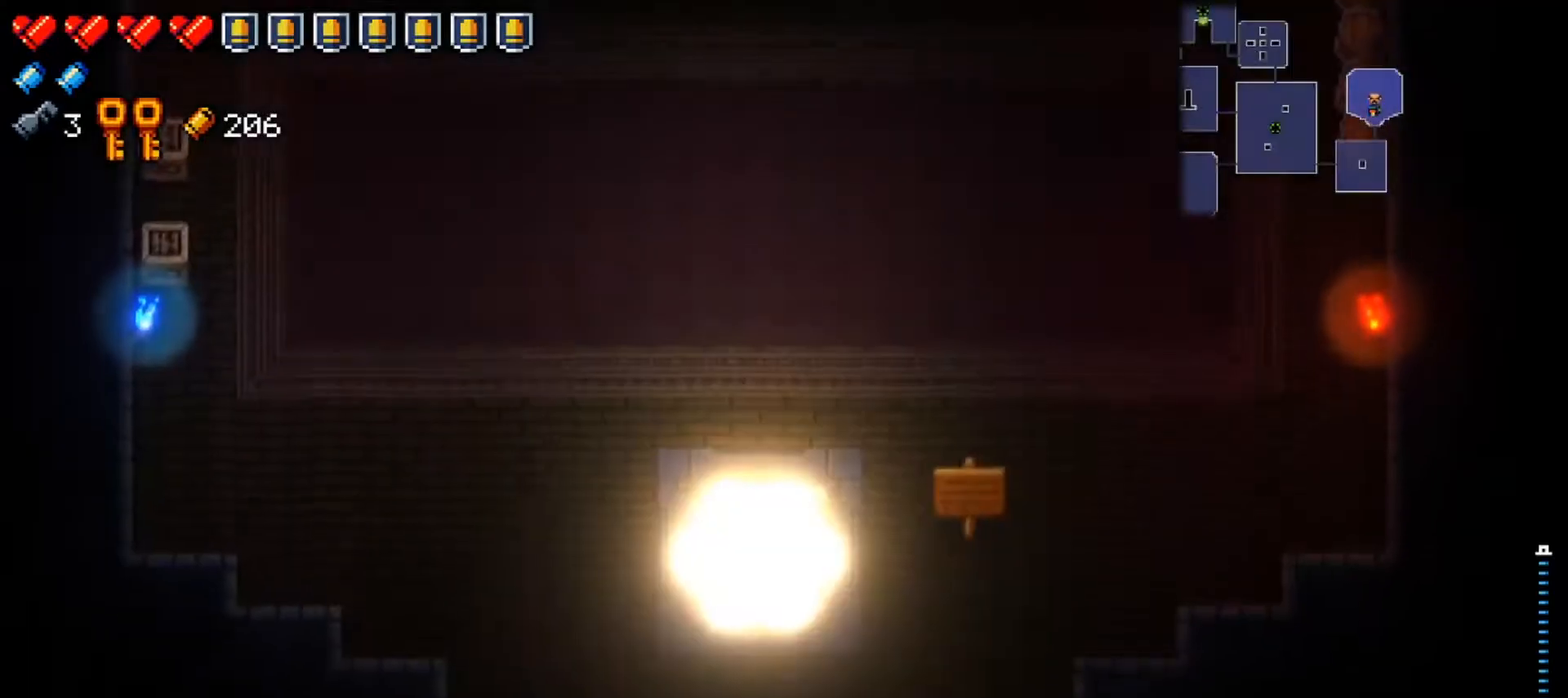
{"buttons": [], "left_stick": "up", "right_stick": "up", "events": [[217, "left_stick", "center"], [401, "left_stick", "up"]]}
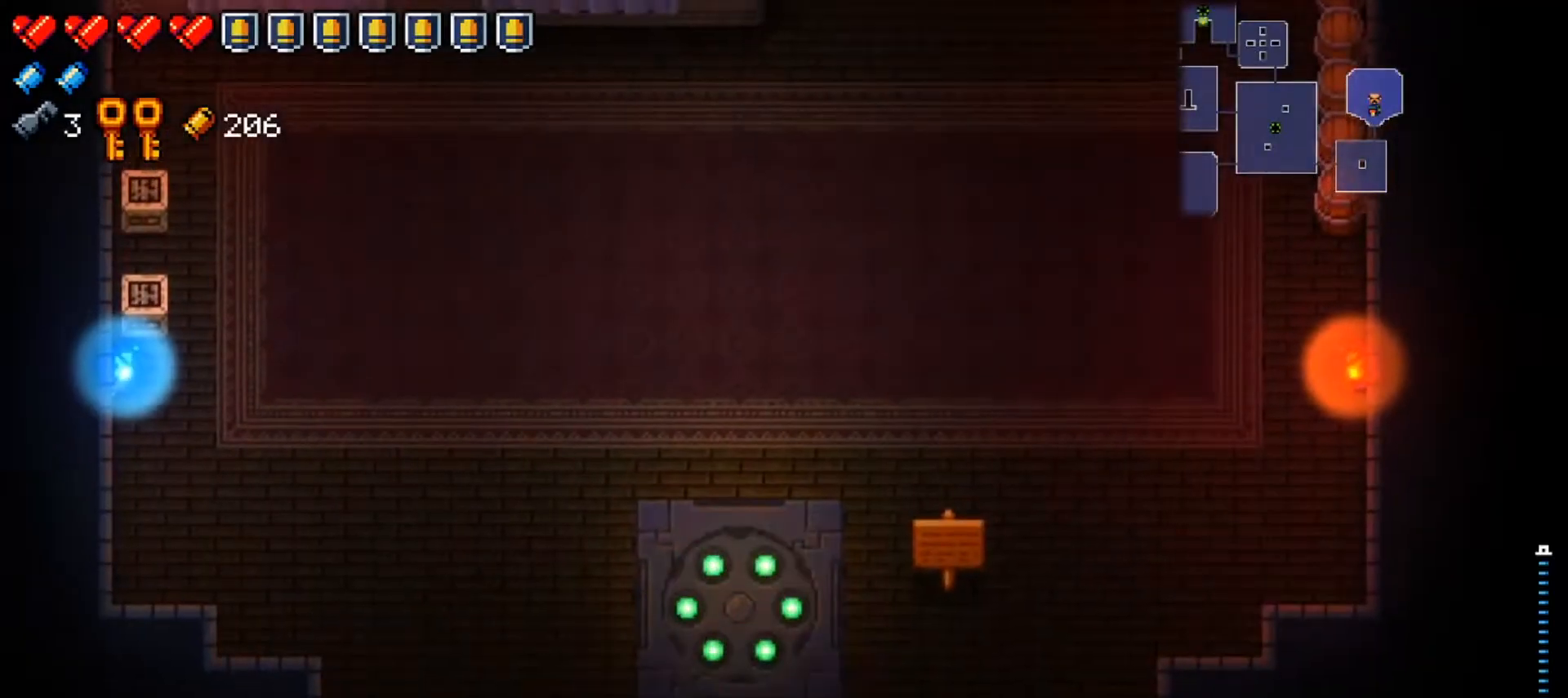
{"buttons": [], "left_stick": "up", "right_stick": "up", "events": []}
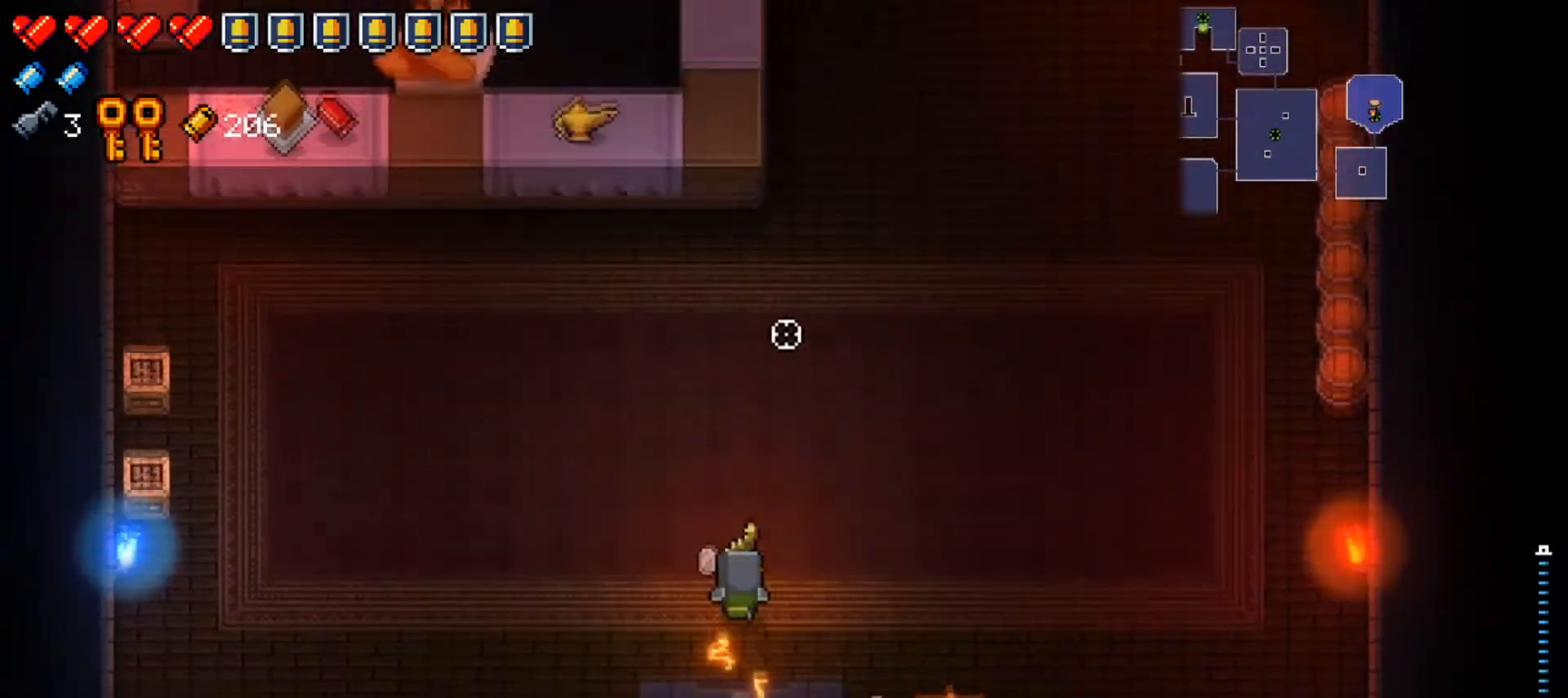
{"buttons": [], "left_stick": "up-left", "right_stick": "center", "events": [[134, "left_stick", "up-left"], [334, "right_stick", "center"]]}
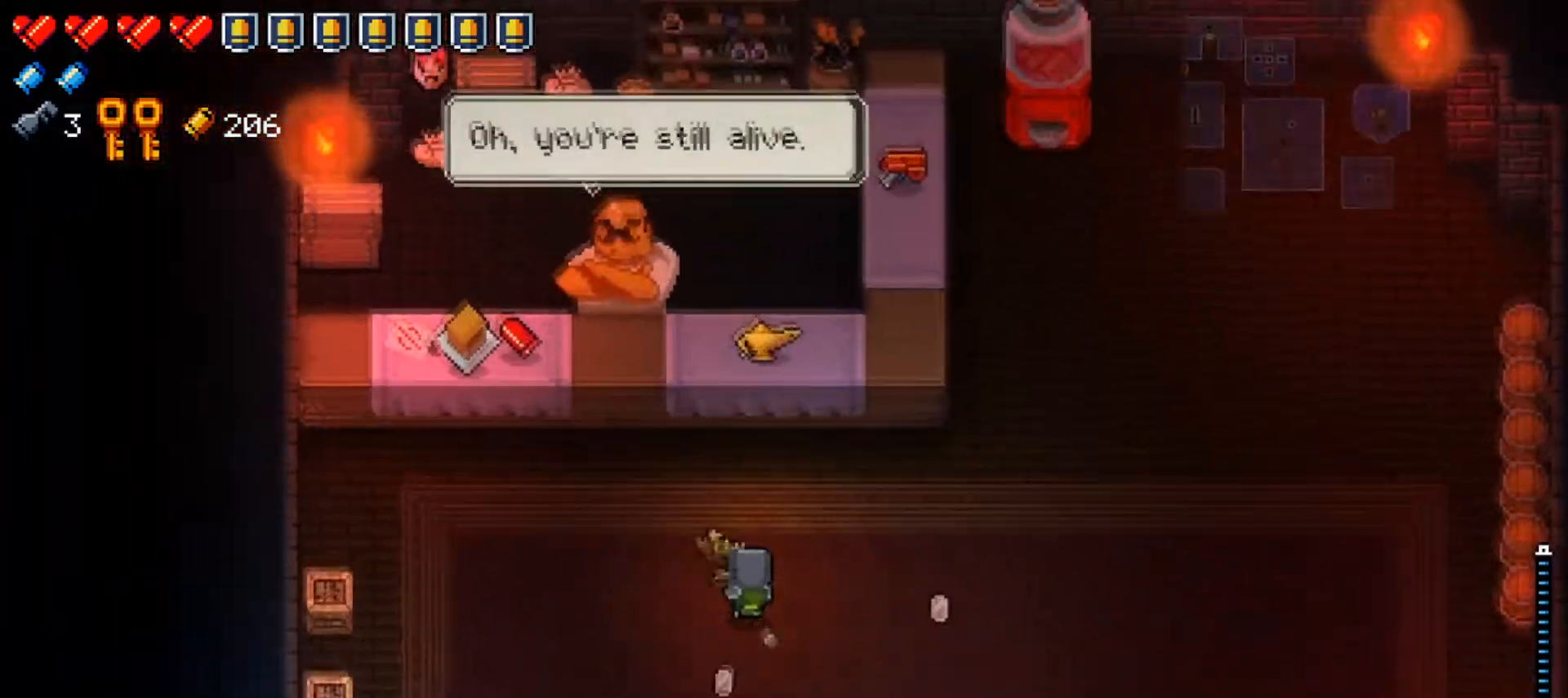
{"buttons": [], "left_stick": "up-right", "right_stick": "center", "events": [[83, "left_stick", "up"], [200, "left_stick", "center"], [500, "left_stick", "up-right"]]}
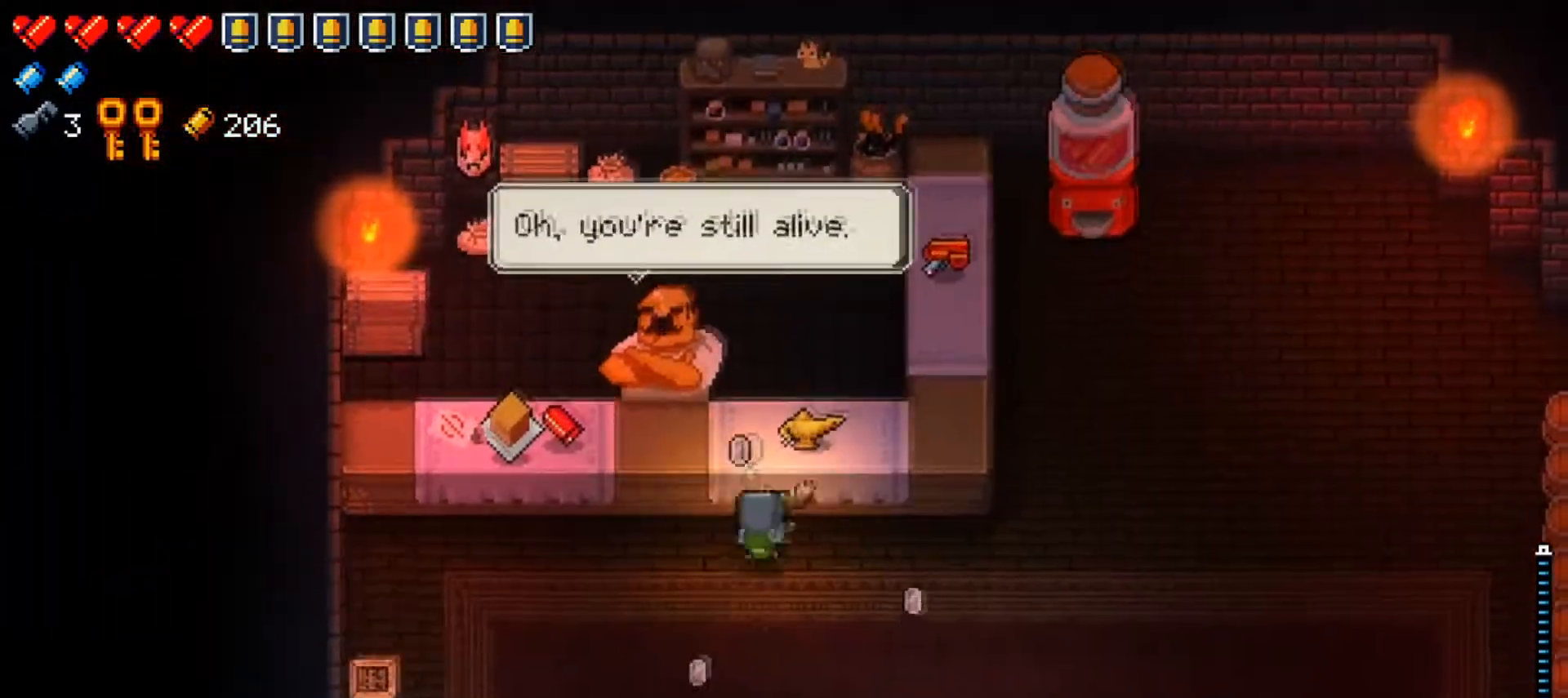
{"buttons": ["Y"], "left_stick": "center", "right_stick": "center", "events": [[100, "left_stick", "center"], [234, "Y", "down"]]}
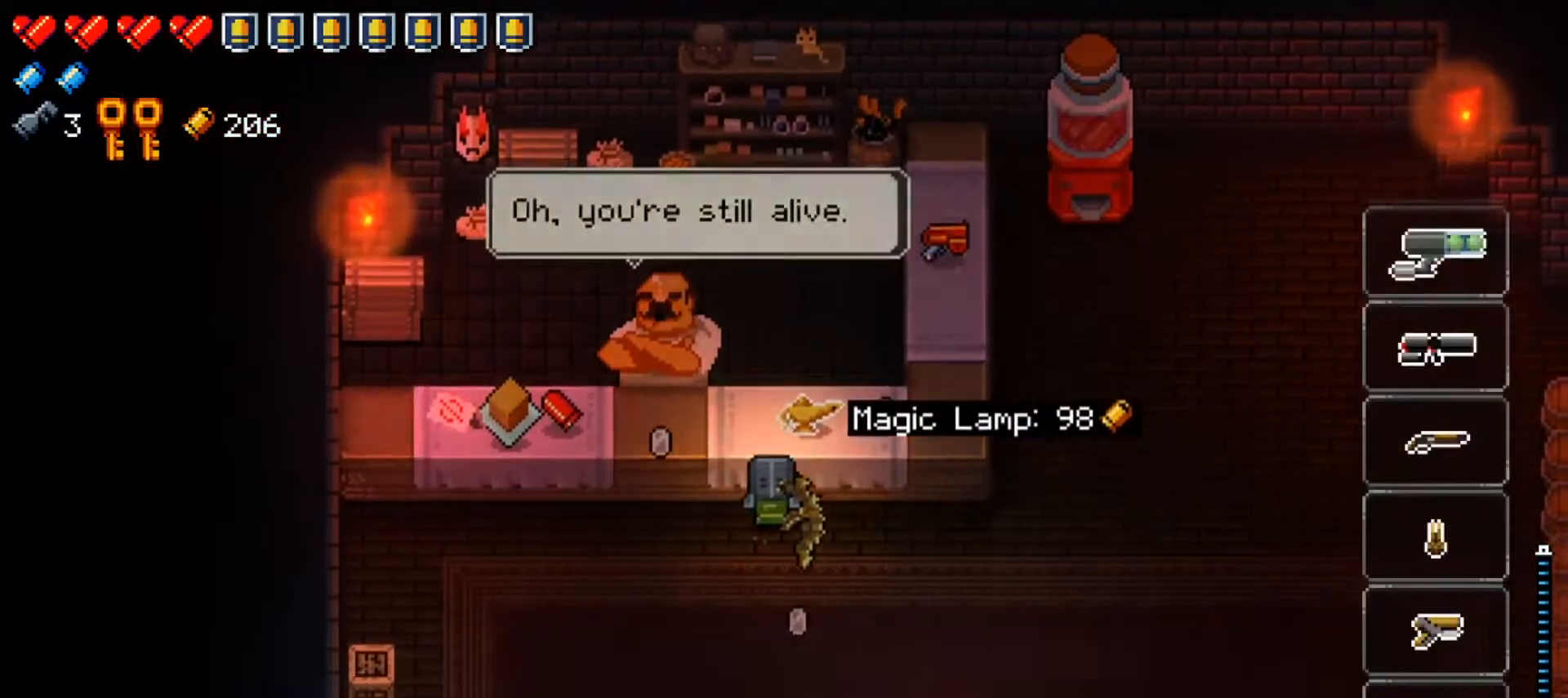
{"buttons": ["Y"], "left_stick": "center", "right_stick": "center", "events": [[267, "left_stick", "right"], [417, "left_stick", "center"]]}
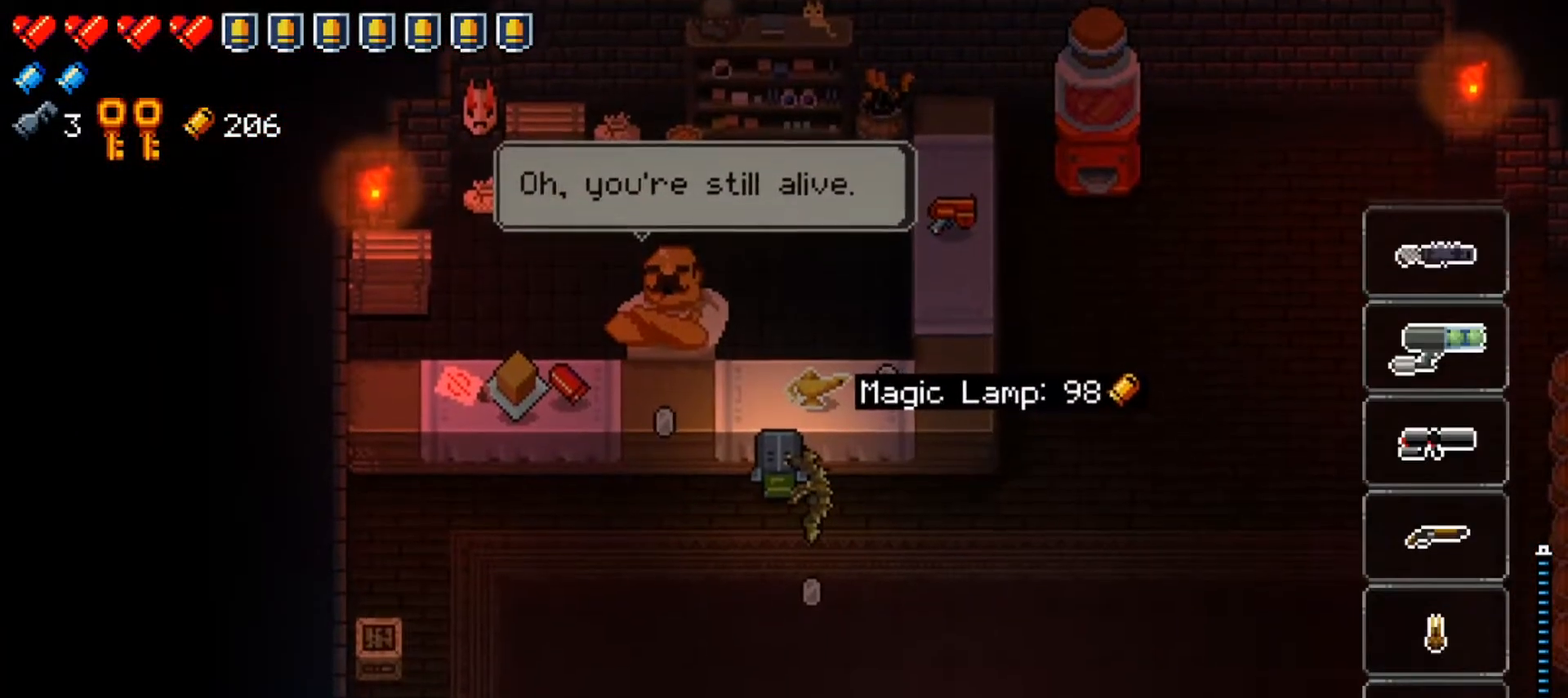
{"buttons": ["Y"], "left_stick": "right", "right_stick": "center", "events": [[17, "left_stick", "right"], [167, "left_stick", "center"], [251, "left_stick", "right"], [384, "left_stick", "center"], [467, "left_stick", "right"]]}
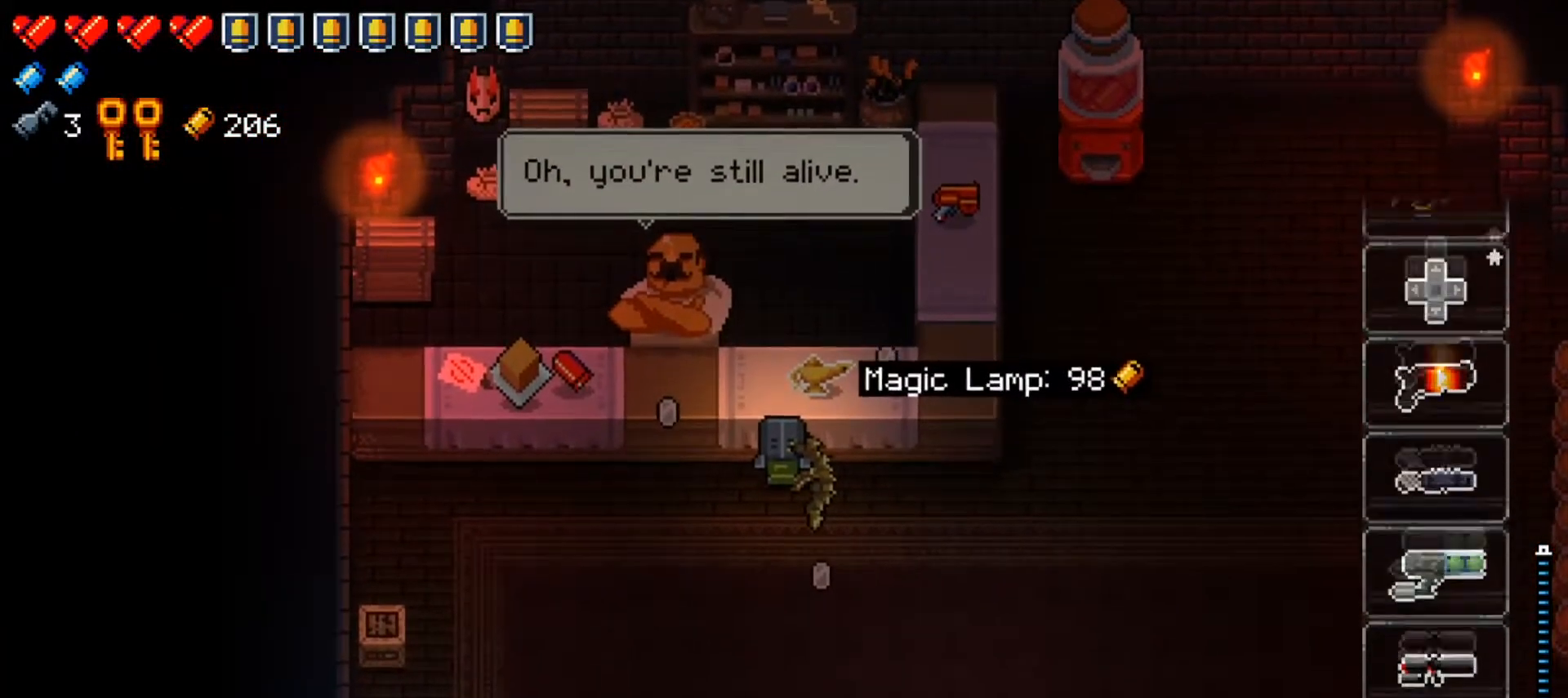
{"buttons": ["Y"], "left_stick": "center", "right_stick": "center", "events": [[100, "left_stick", "center"], [183, "left_stick", "right"], [333, "left_stick", "center"]]}
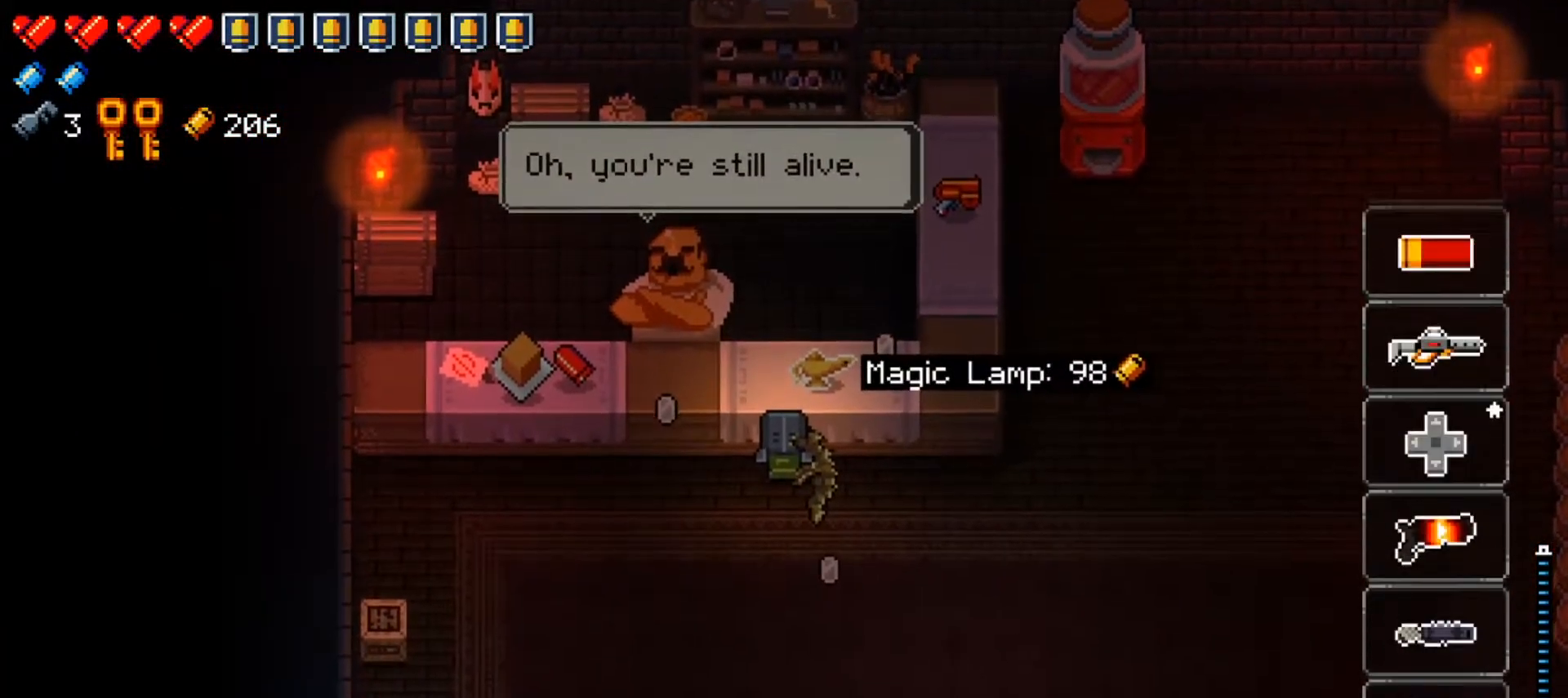
{"buttons": ["Y"], "left_stick": "center", "right_stick": "center", "events": []}
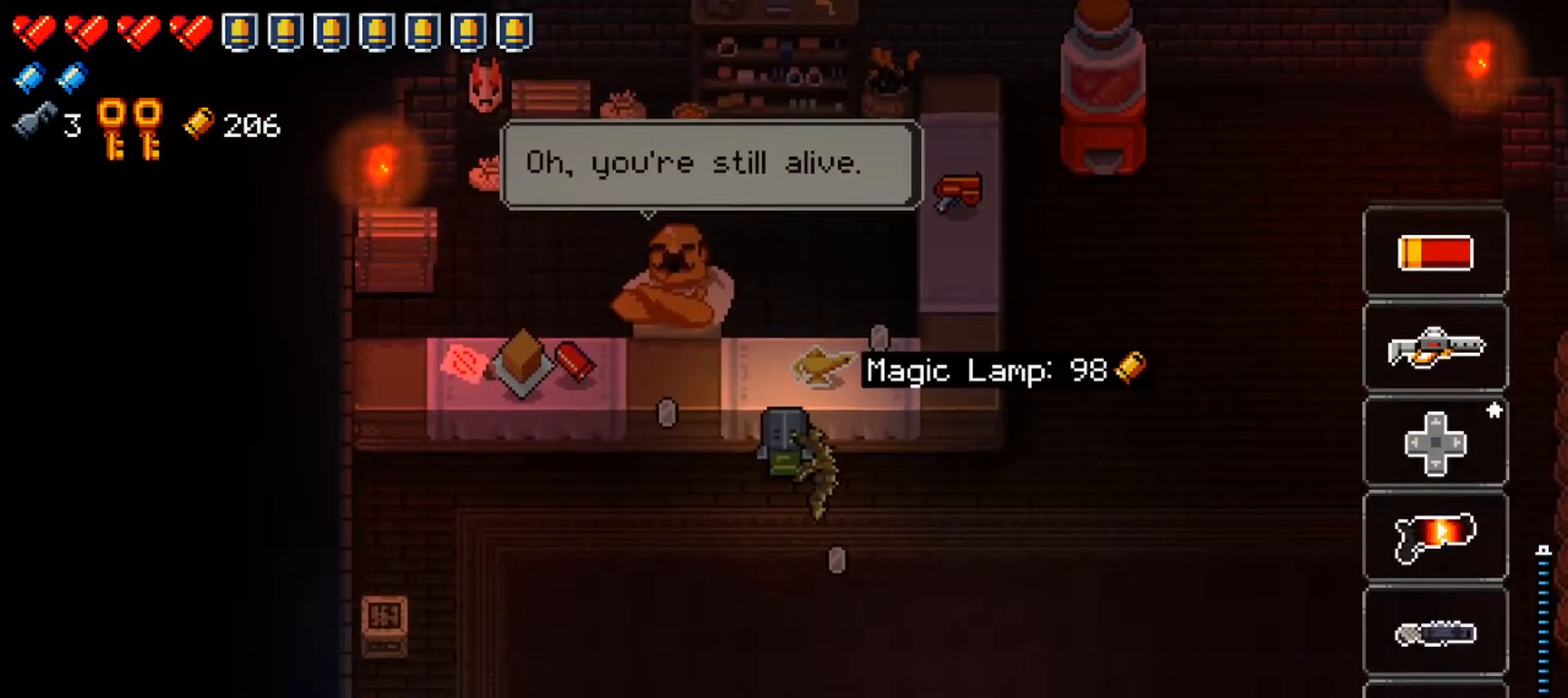
{"buttons": ["Y"], "left_stick": "right", "right_stick": "center", "events": [[67, "left_stick", "right"], [167, "left_stick", "center"], [250, "left_stick", "right"], [400, "left_stick", "center"], [467, "left_stick", "right"]]}
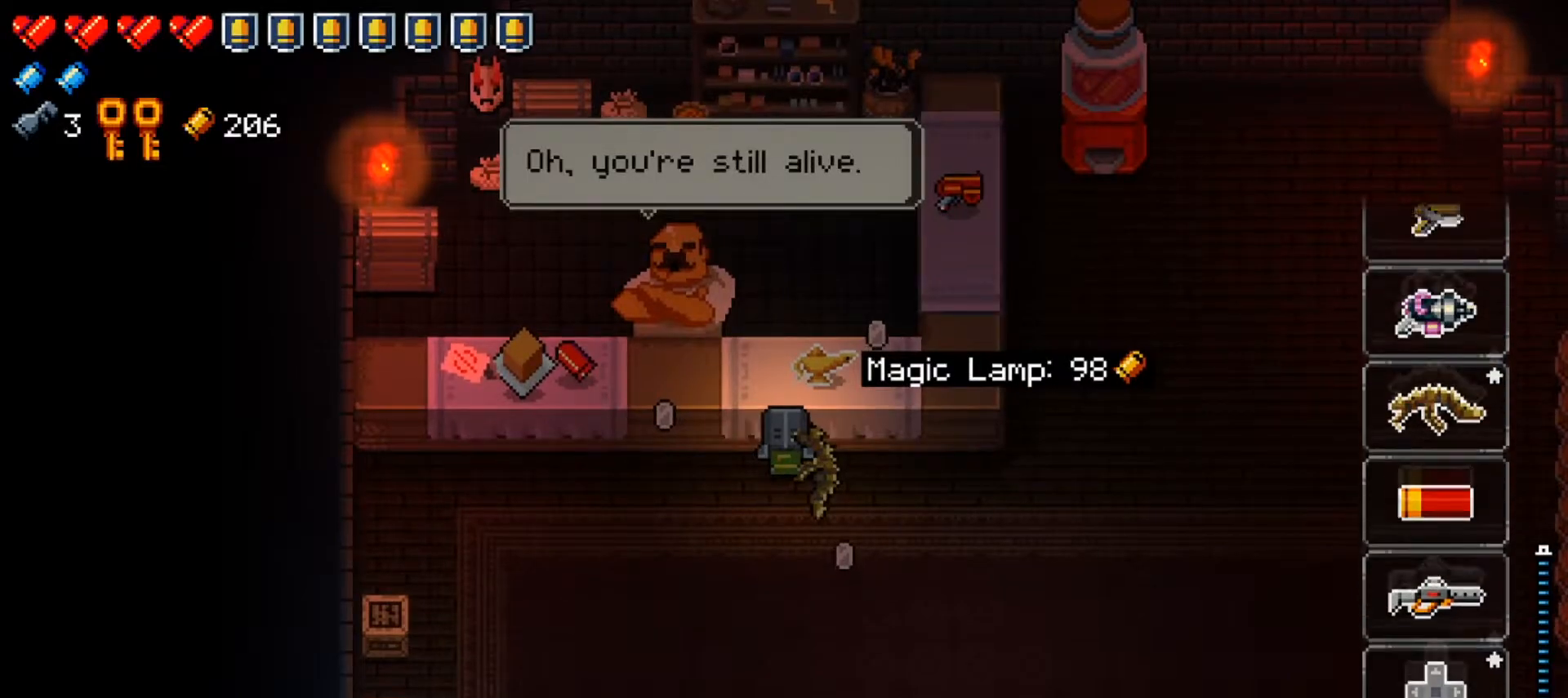
{"buttons": ["Y"], "left_stick": "right", "right_stick": "center", "events": [[117, "left_stick", "center"], [484, "left_stick", "right"]]}
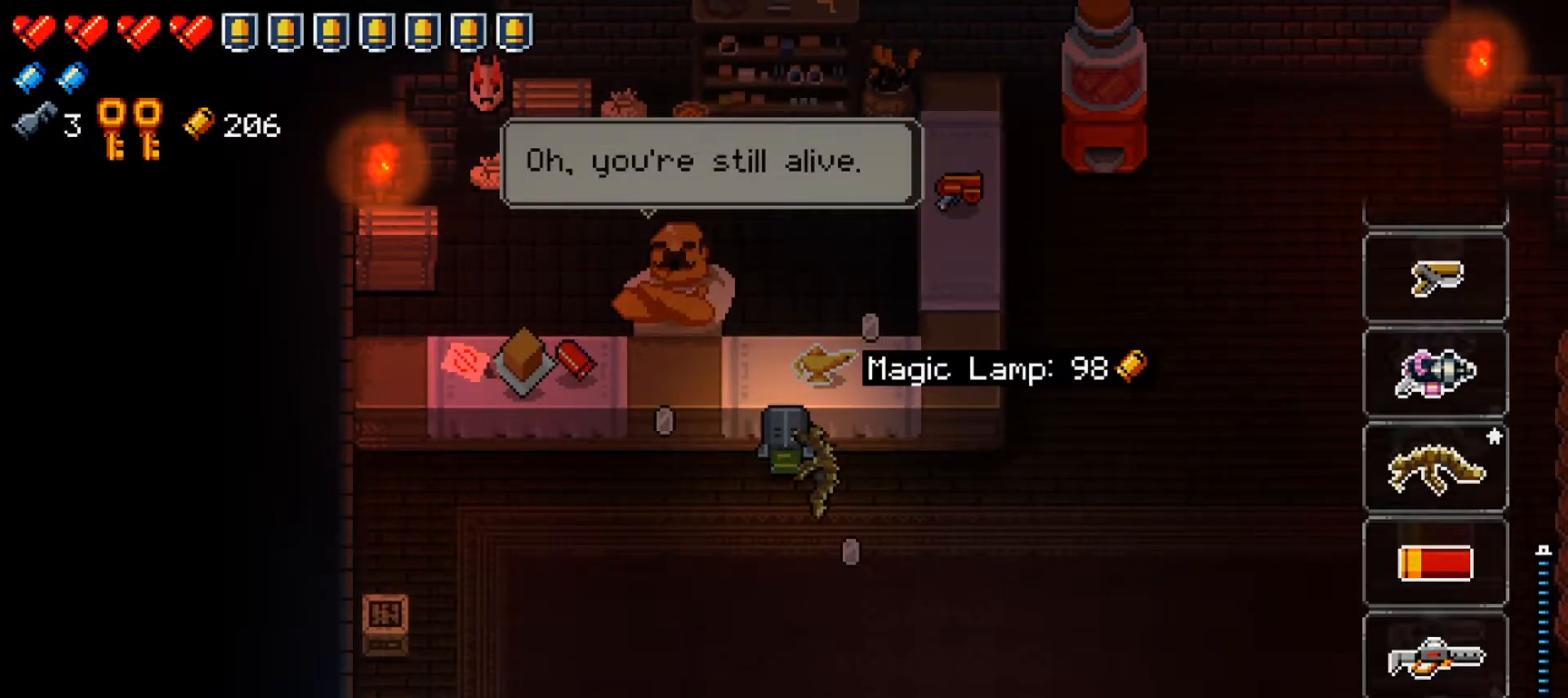
{"buttons": [], "left_stick": "center", "right_stick": "center", "events": [[133, "left_stick", "center"], [233, "left_stick", "right"], [367, "left_stick", "center"], [484, "Y", "up"]]}
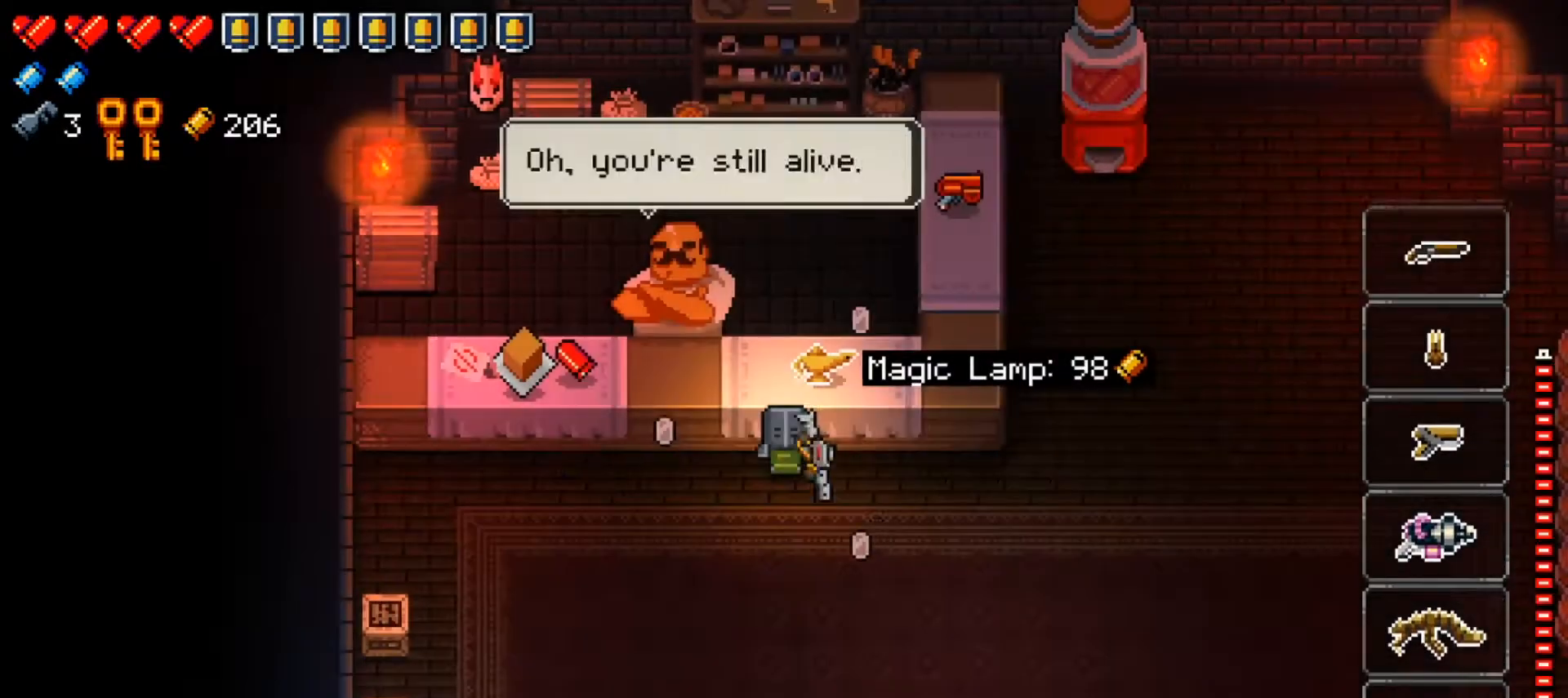
{"buttons": [], "left_stick": "center", "right_stick": "center", "events": [[67, "left_stick", "right"], [200, "left_stick", "center"]]}
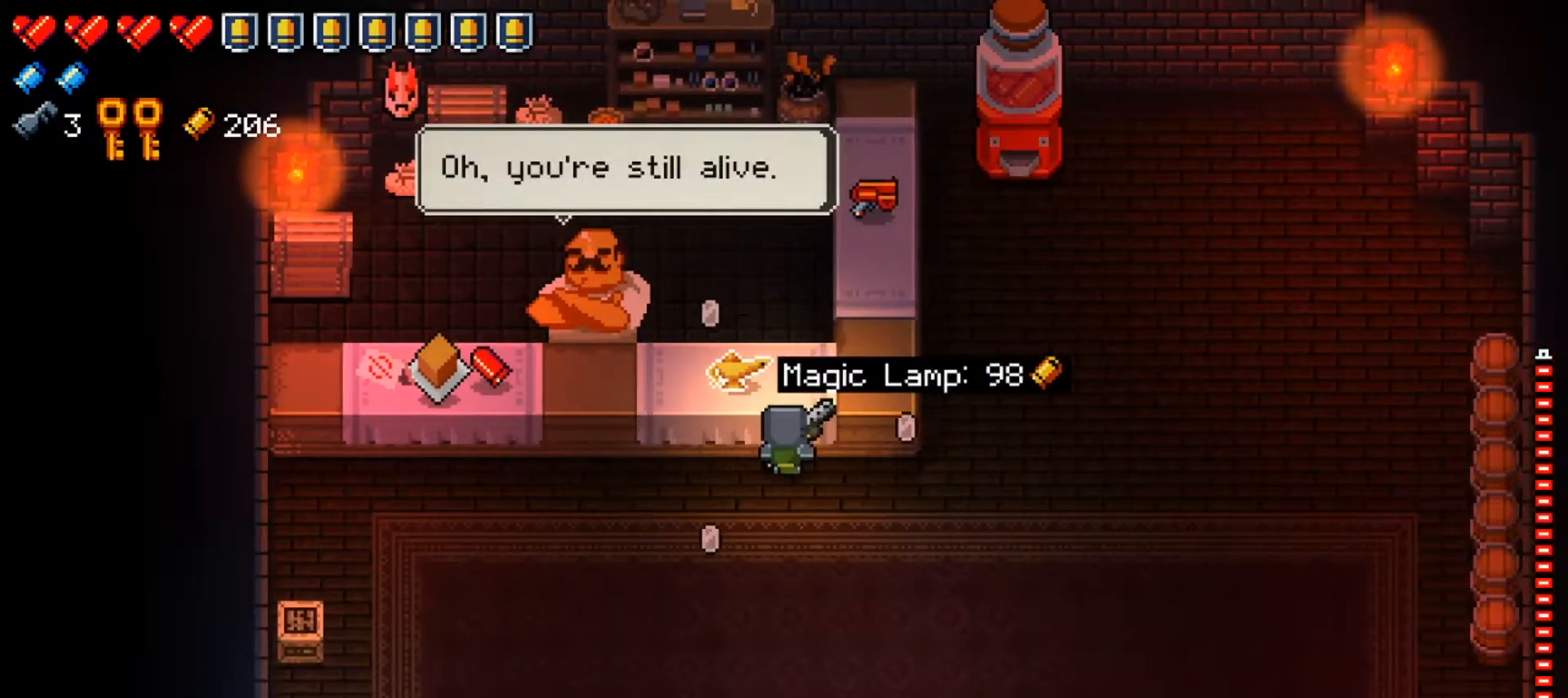
{"buttons": [], "left_stick": "center", "right_stick": "center", "events": []}
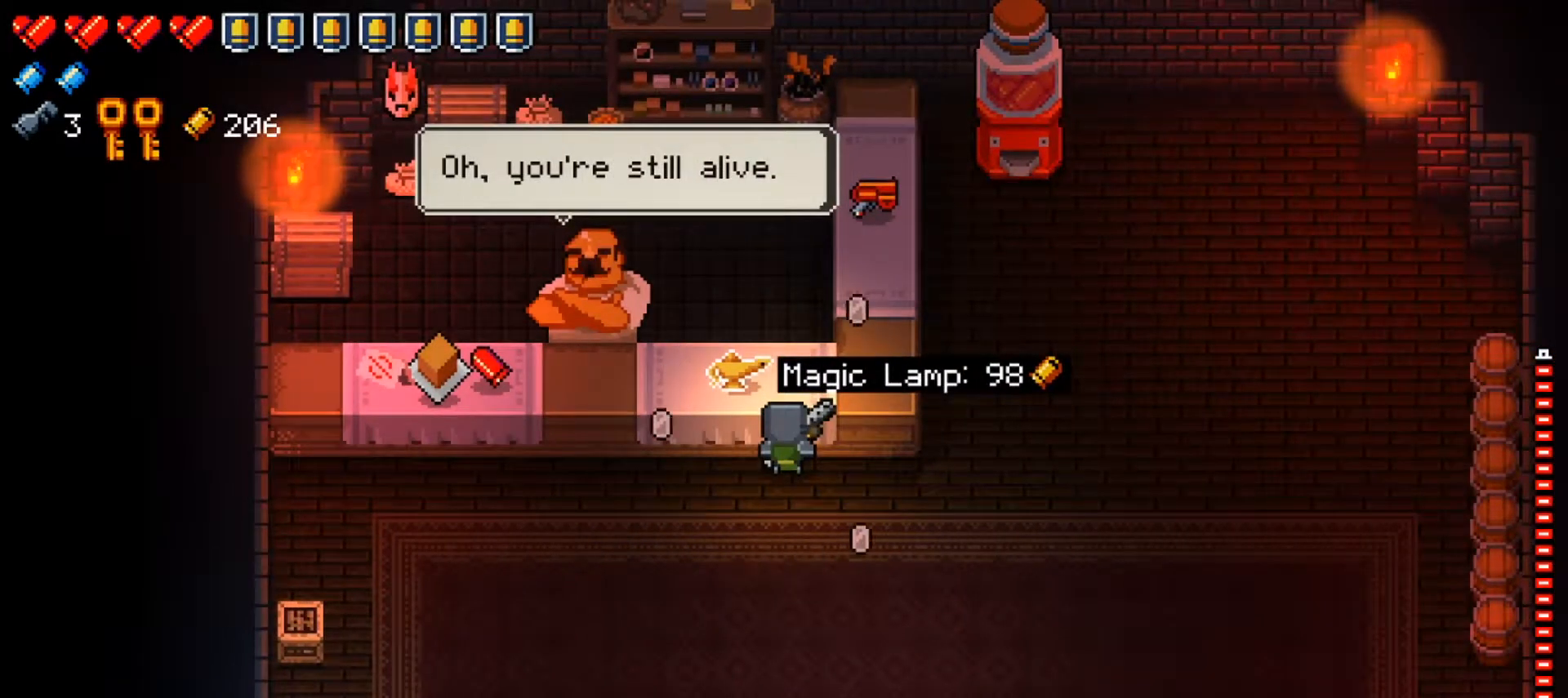
{"buttons": [], "left_stick": "down-left", "right_stick": "center", "events": [[184, "A", "down"], [267, "A", "up"], [267, "left_stick", "down-right"], [467, "left_stick", "down-left"]]}
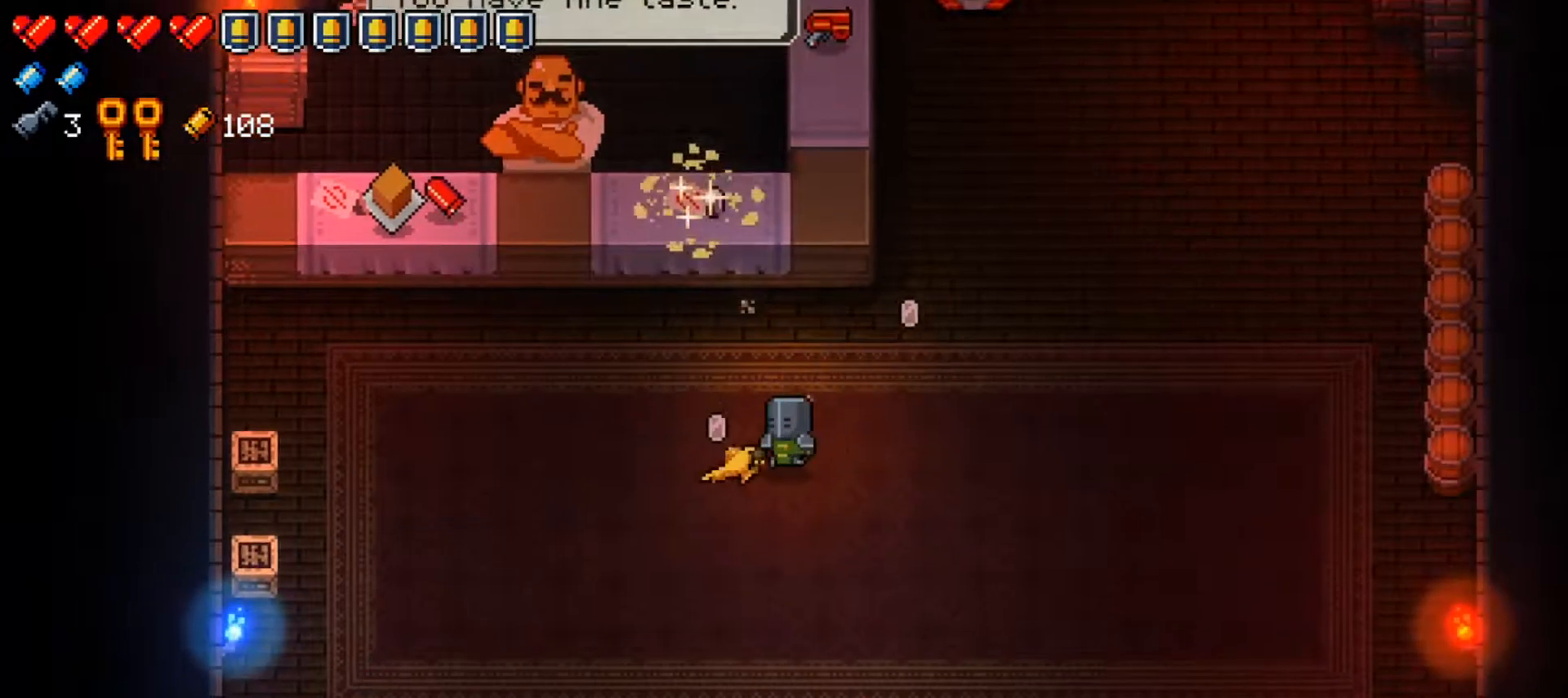
{"buttons": [], "left_stick": "right", "right_stick": "center", "events": [[133, "left_stick", "left"], [367, "left_stick", "center"], [434, "left_stick", "right"]]}
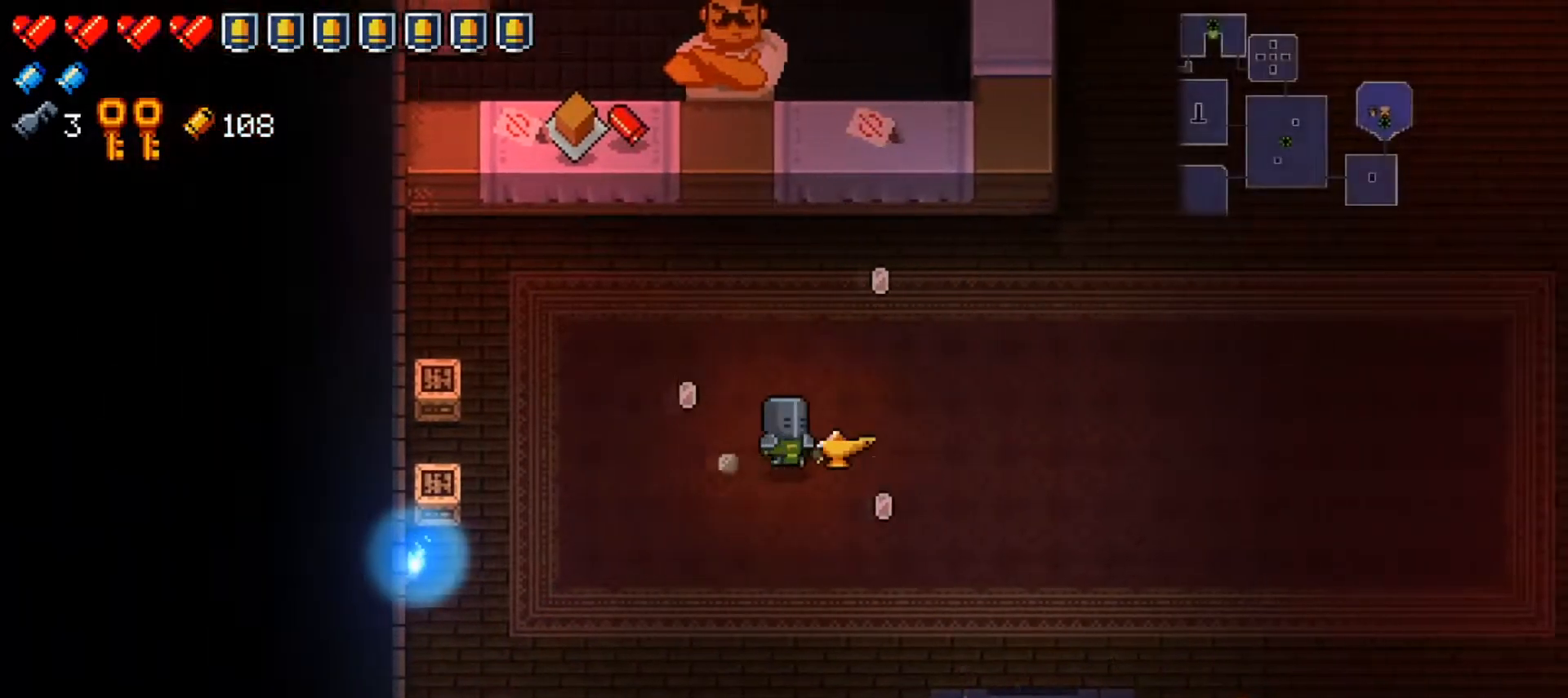
{"buttons": ["L2"], "left_stick": "center", "right_stick": "down-left", "events": [[117, "left_stick", "center"], [267, "L2", "down"], [401, "right_stick", "down-left"]]}
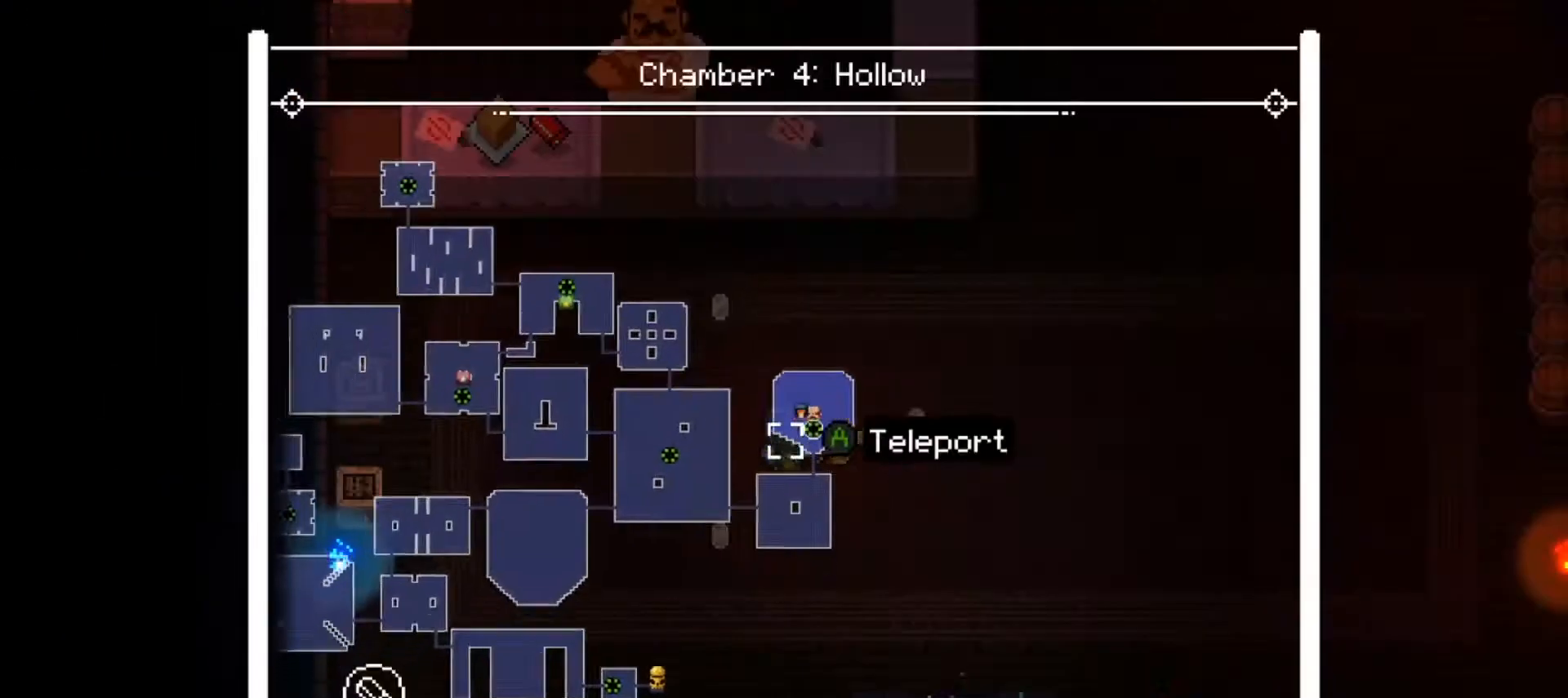
{"buttons": ["L2"], "left_stick": "center", "right_stick": "down-left", "events": [[83, "right_stick", "down"], [400, "right_stick", "center"], [484, "right_stick", "down-left"]]}
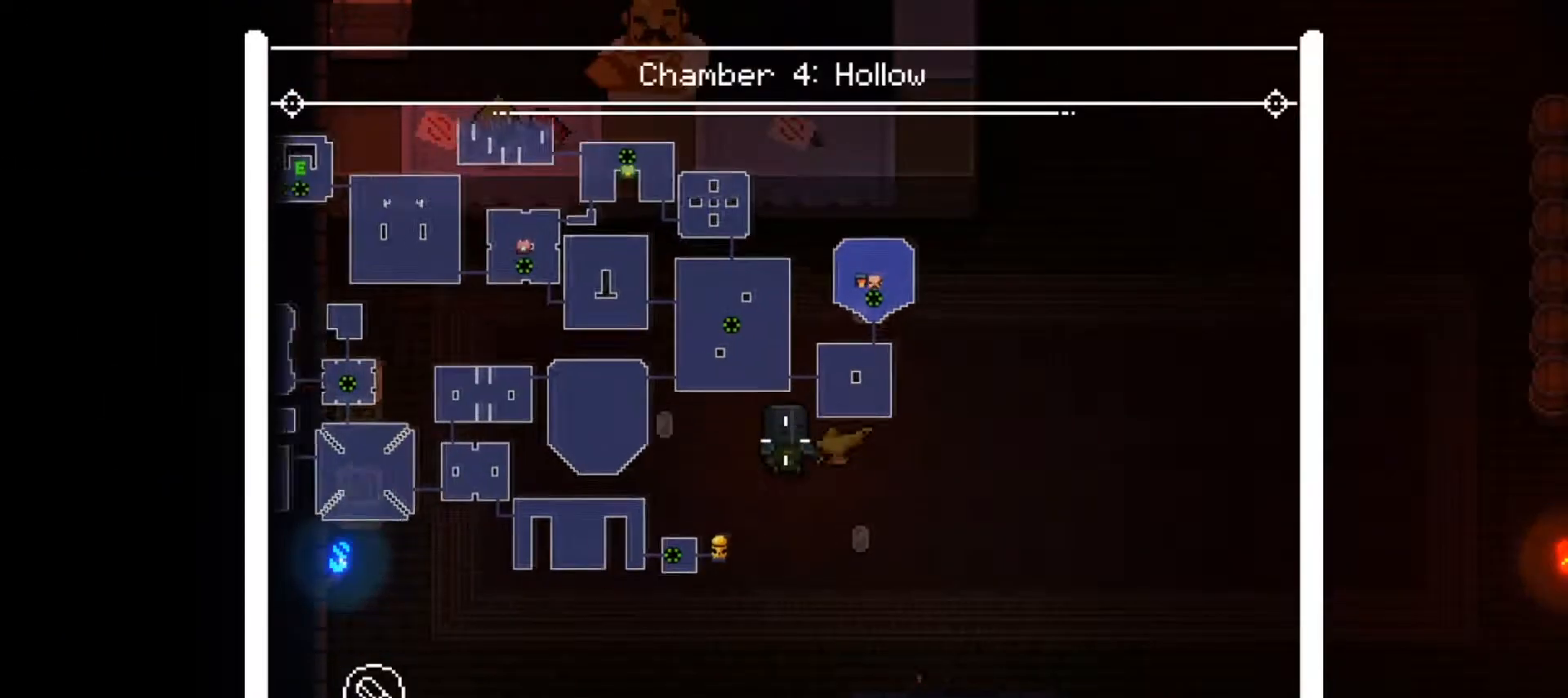
{"buttons": ["L2"], "left_stick": "center", "right_stick": "center", "events": [[484, "right_stick", "center"]]}